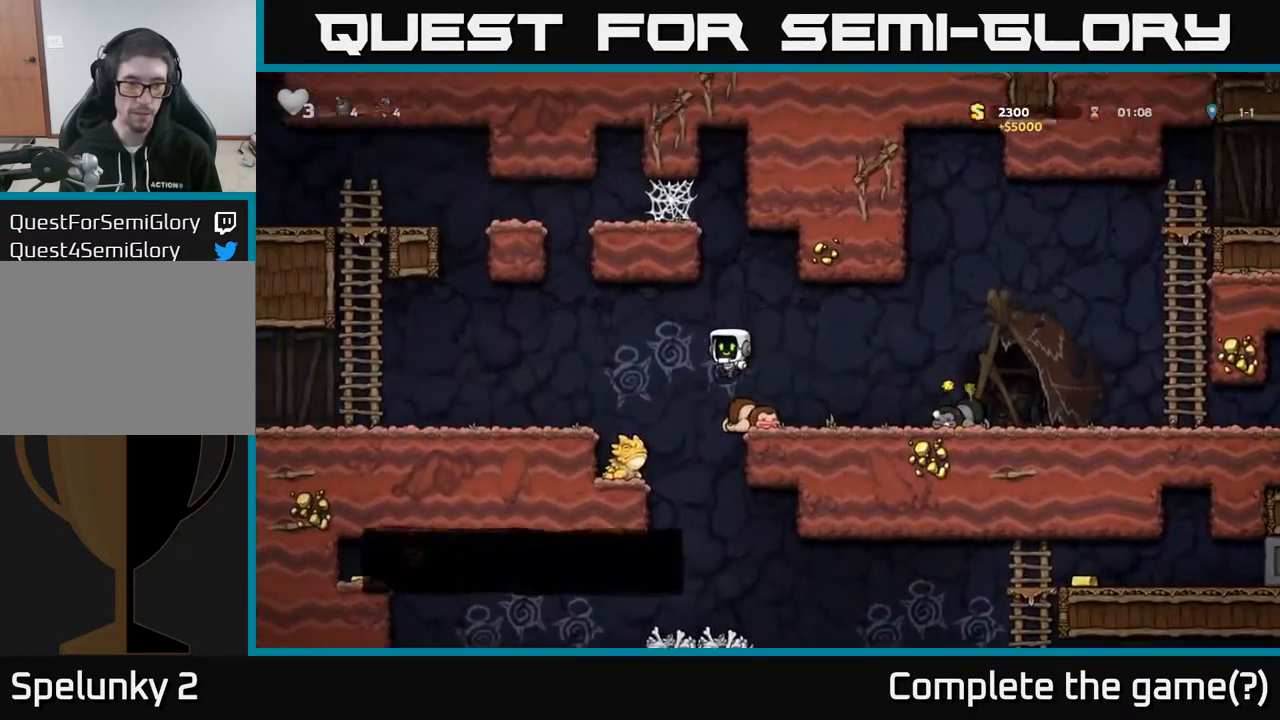
Gameplay with a controller (Xbox layout); each line is a JSON object with the inputs held at the frame after it. "events" lists button and stick changes between this image and that frame as [ms after this image, input, new state], when the widget could be followed in between.
{"buttons": [], "left_stick": "center", "right_stick": "center", "events": [[183, "DPAD_LEFT", "up"], [367, "DPAD_RIGHT", "down"], [500, "DPAD_RIGHT", "up"]]}
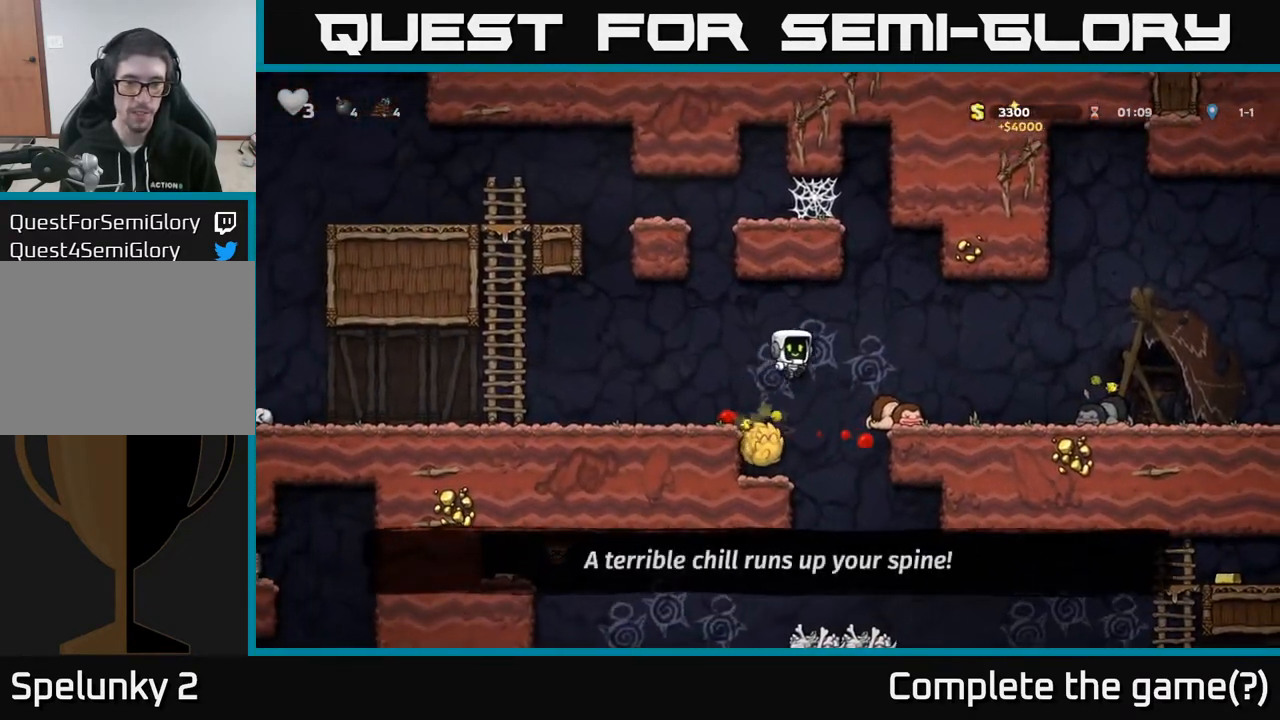
{"buttons": [], "left_stick": "center", "right_stick": "center", "events": []}
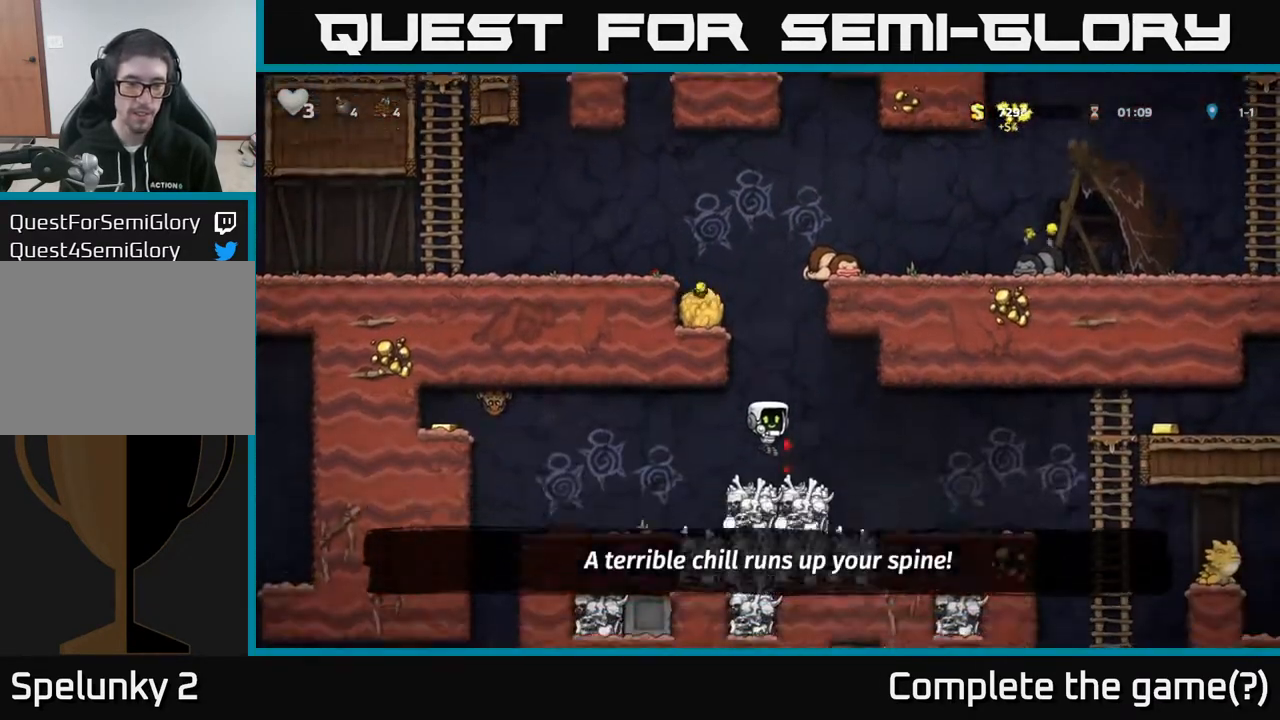
{"buttons": [], "left_stick": "center", "right_stick": "center", "events": [[150, "DPAD_LEFT", "down"], [417, "DPAD_LEFT", "up"]]}
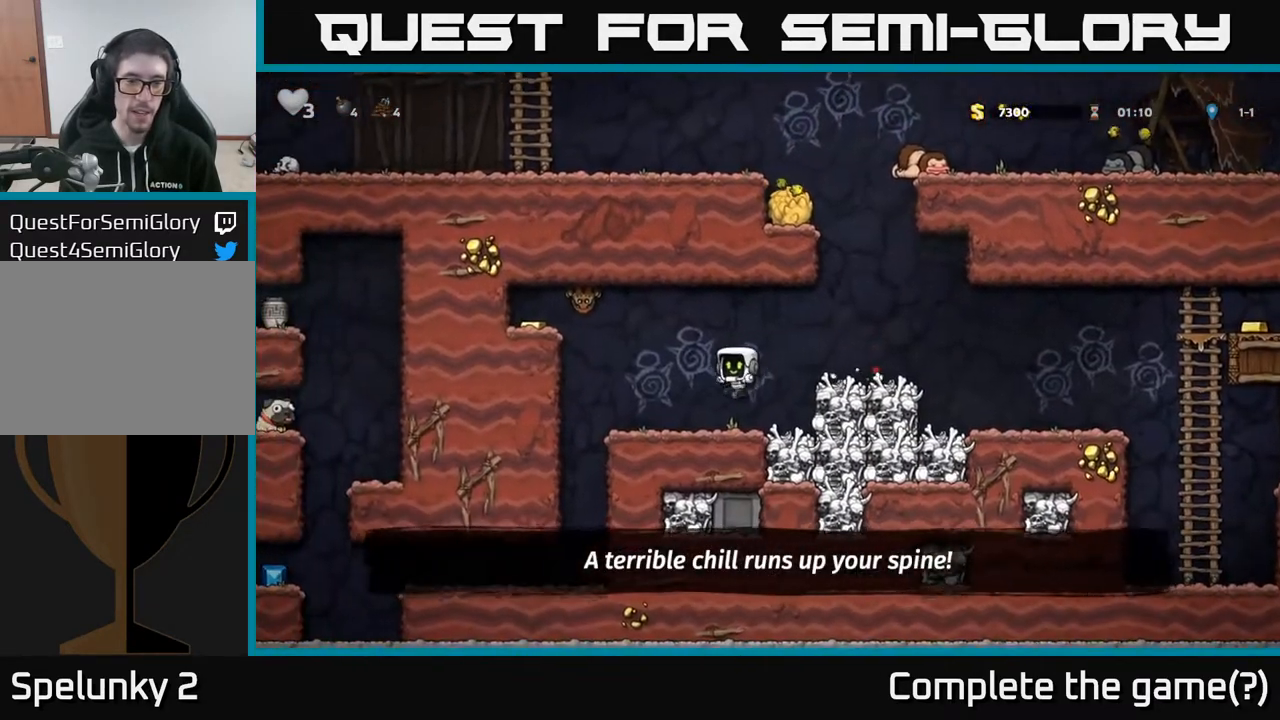
{"buttons": ["DPAD_LEFT"], "left_stick": "center", "right_stick": "center", "events": [[183, "DPAD_LEFT", "down"]]}
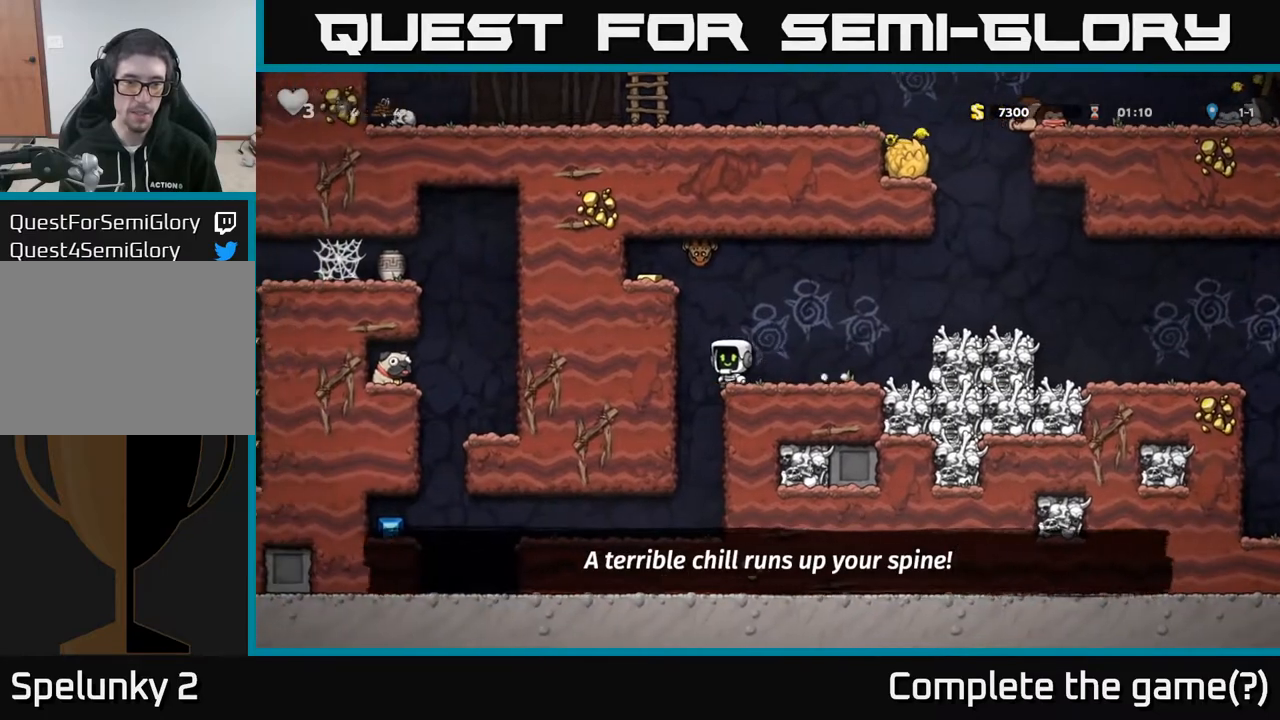
{"buttons": ["DPAD_LEFT"], "left_stick": "center", "right_stick": "center", "events": [[17, "A", "down"], [17, "DPAD_LEFT", "up"], [33, "DPAD_RIGHT", "down"], [83, "A", "up"], [417, "DPAD_RIGHT", "up"], [483, "DPAD_LEFT", "down"]]}
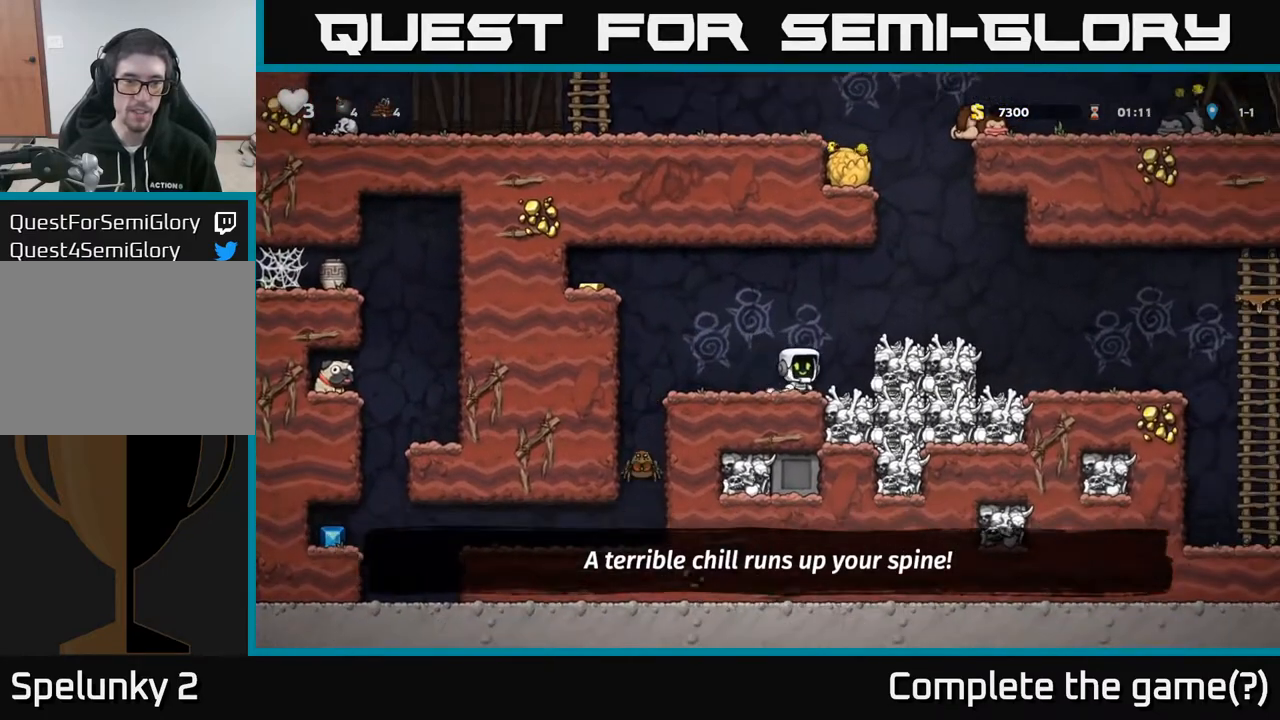
{"buttons": ["DPAD_LEFT"], "left_stick": "center", "right_stick": "center", "events": [[50, "A", "down"], [417, "A", "up"]]}
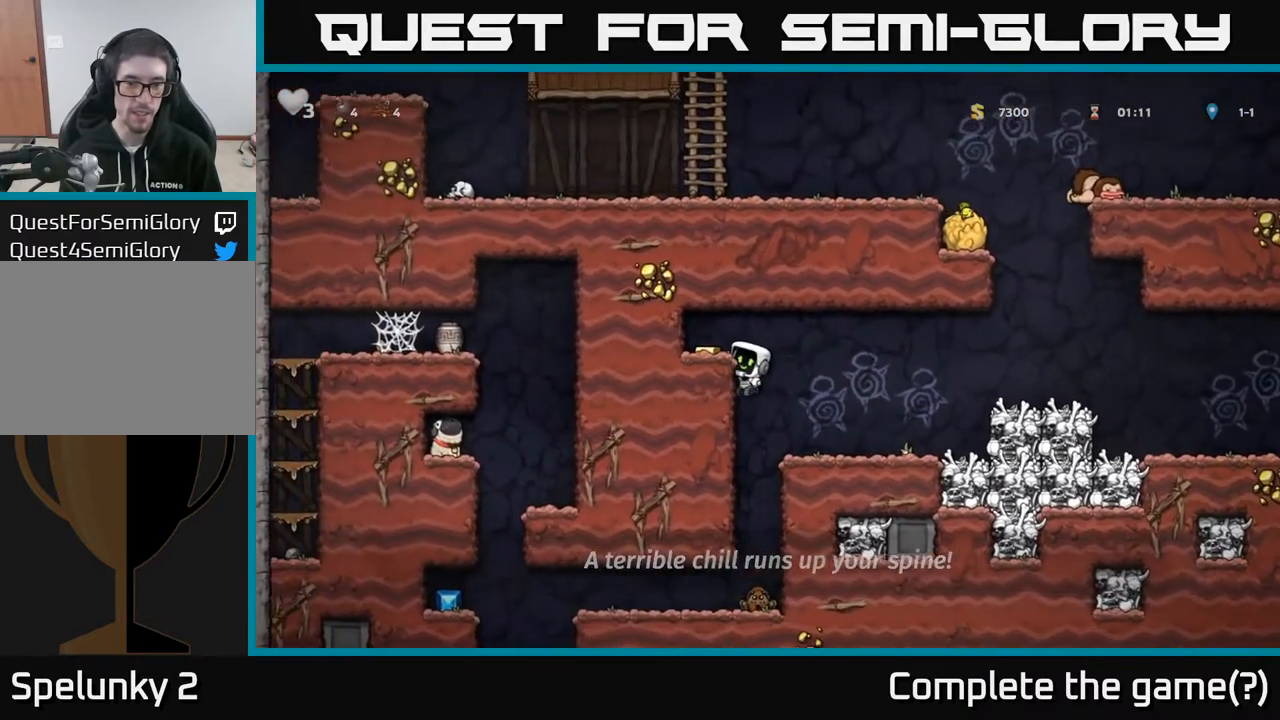
{"buttons": [], "left_stick": "center", "right_stick": "center", "events": [[33, "A", "down"], [117, "A", "up"], [233, "DPAD_LEFT", "up"], [333, "DPAD_RIGHT", "down"], [483, "DPAD_RIGHT", "up"]]}
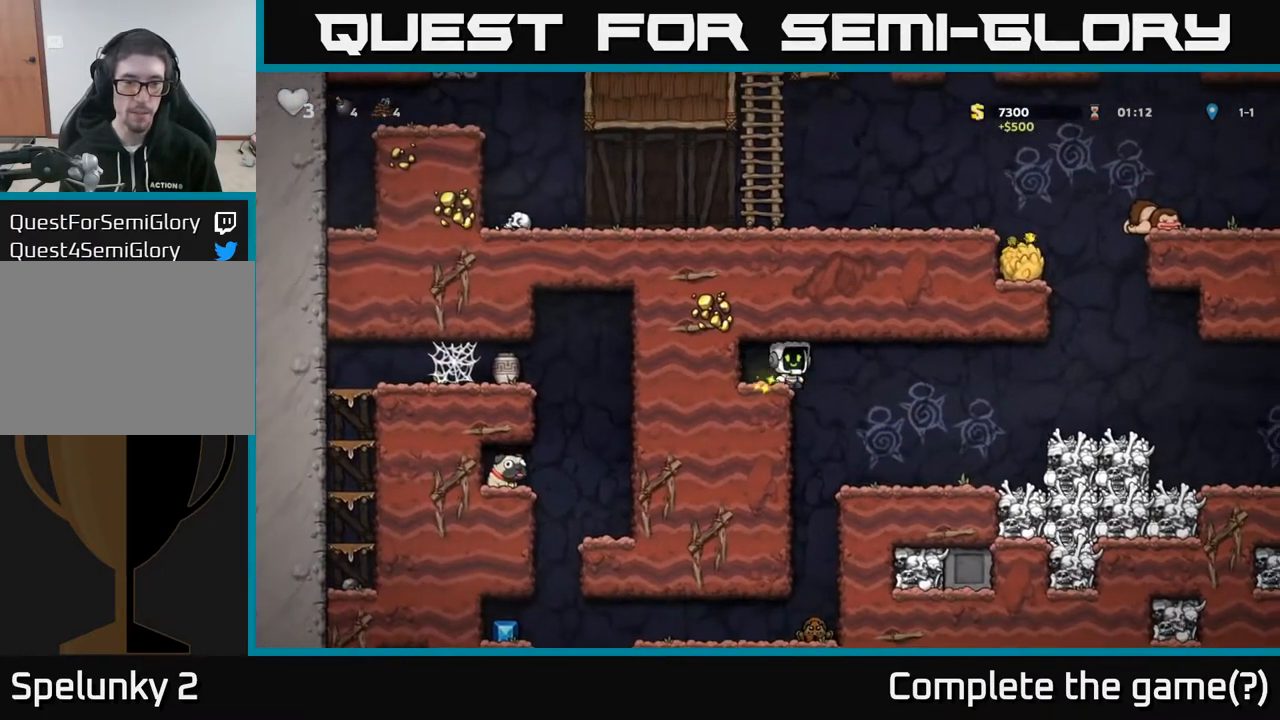
{"buttons": ["DPAD_LEFT"], "left_stick": "center", "right_stick": "center", "events": [[500, "DPAD_LEFT", "down"]]}
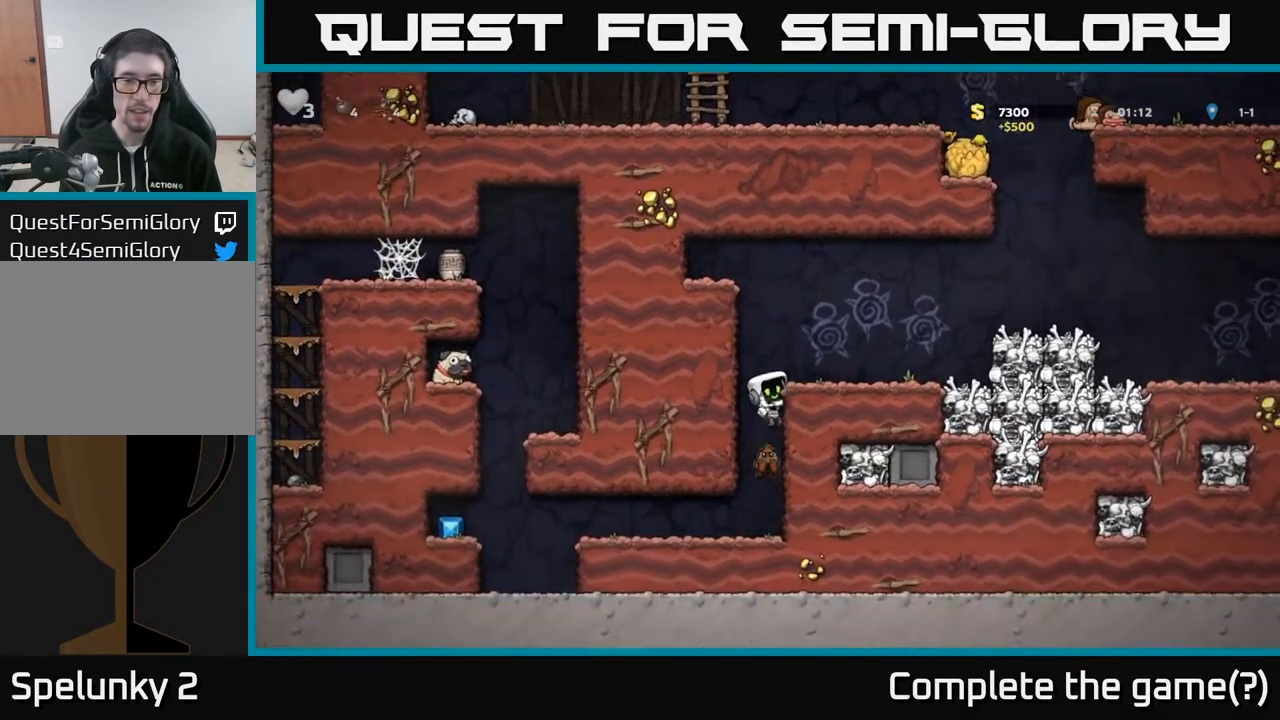
{"buttons": [], "left_stick": "center", "right_stick": "center", "events": [[50, "DPAD_LEFT", "up"]]}
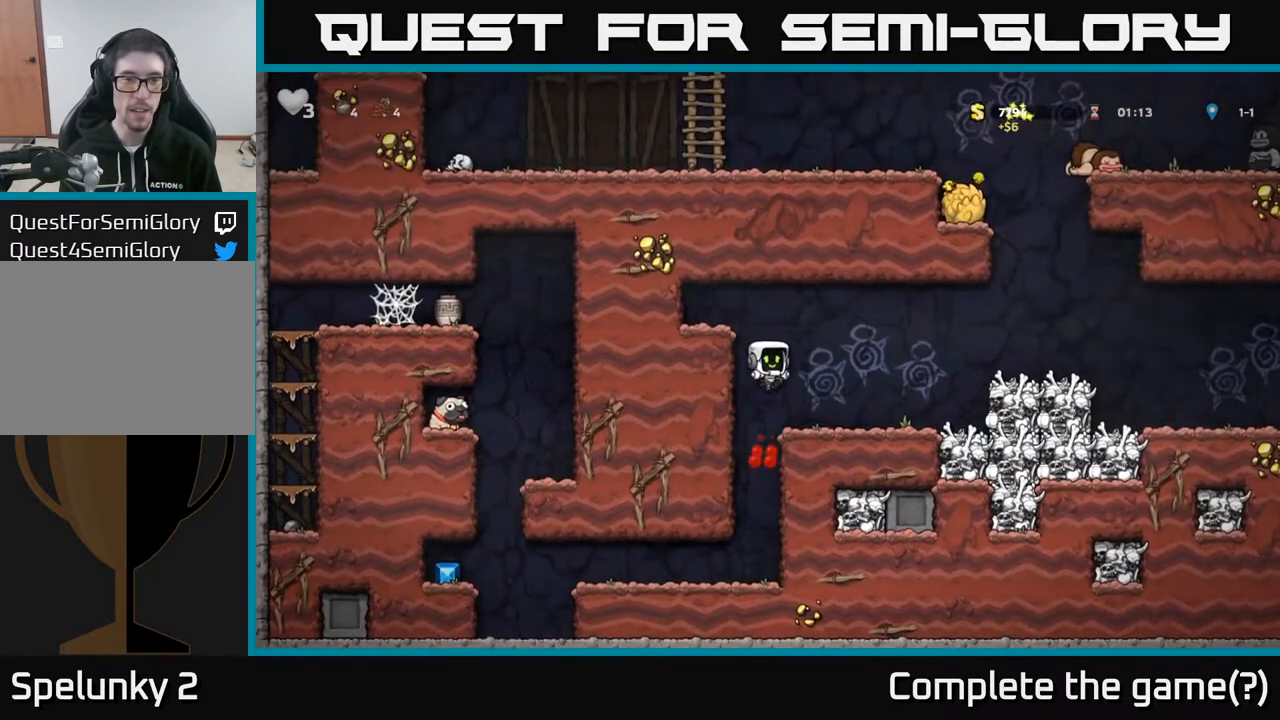
{"buttons": ["DPAD_LEFT"], "left_stick": "center", "right_stick": "center", "events": [[50, "DPAD_LEFT", "down"], [133, "DPAD_LEFT", "up"], [400, "DPAD_LEFT", "down"]]}
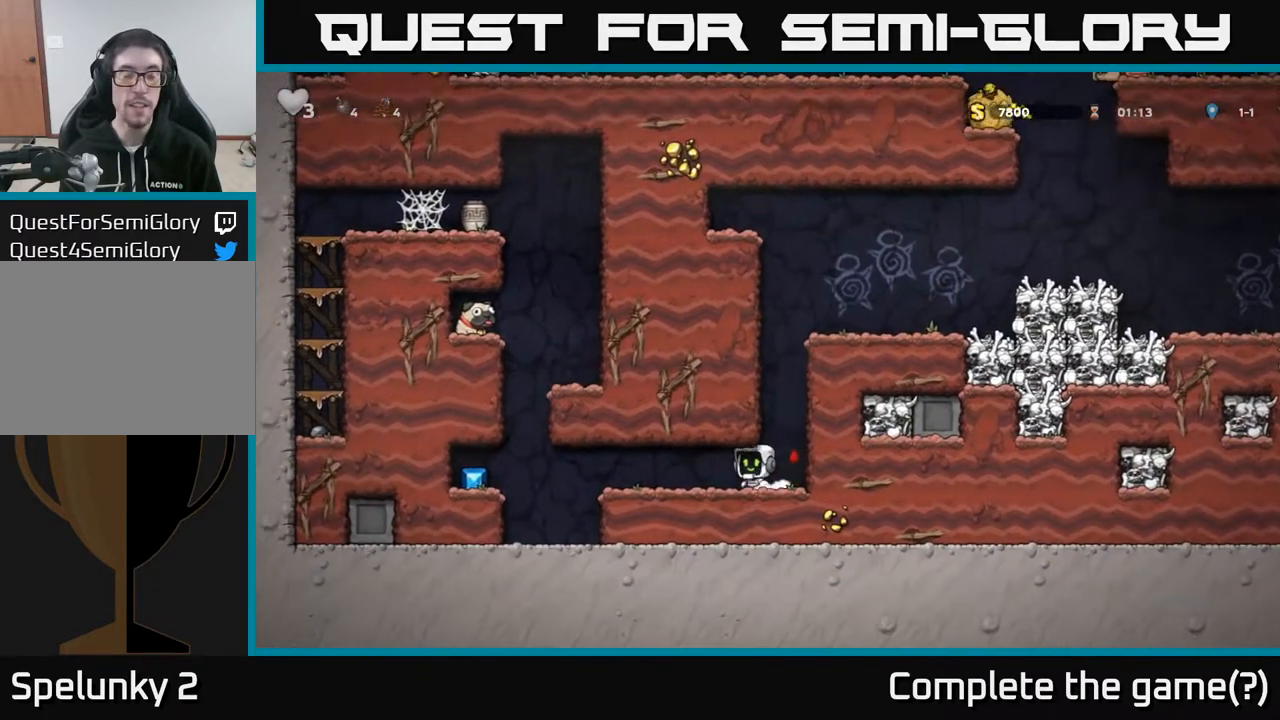
{"buttons": ["A", "DPAD_LEFT"], "left_stick": "center", "right_stick": "center", "events": [[367, "A", "down"]]}
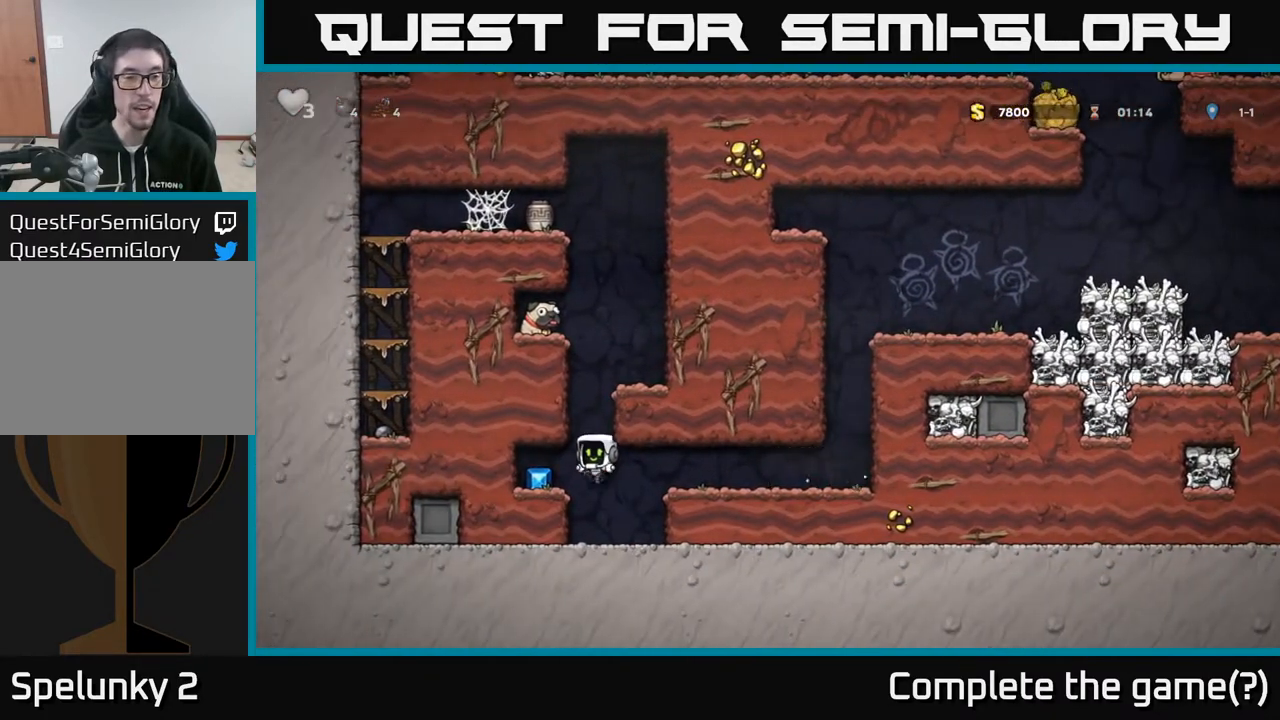
{"buttons": ["A", "DPAD_RIGHT"], "left_stick": "center", "right_stick": "center", "events": [[17, "A", "up"], [250, "DPAD_LEFT", "up"], [317, "DPAD_RIGHT", "down"], [467, "A", "down"]]}
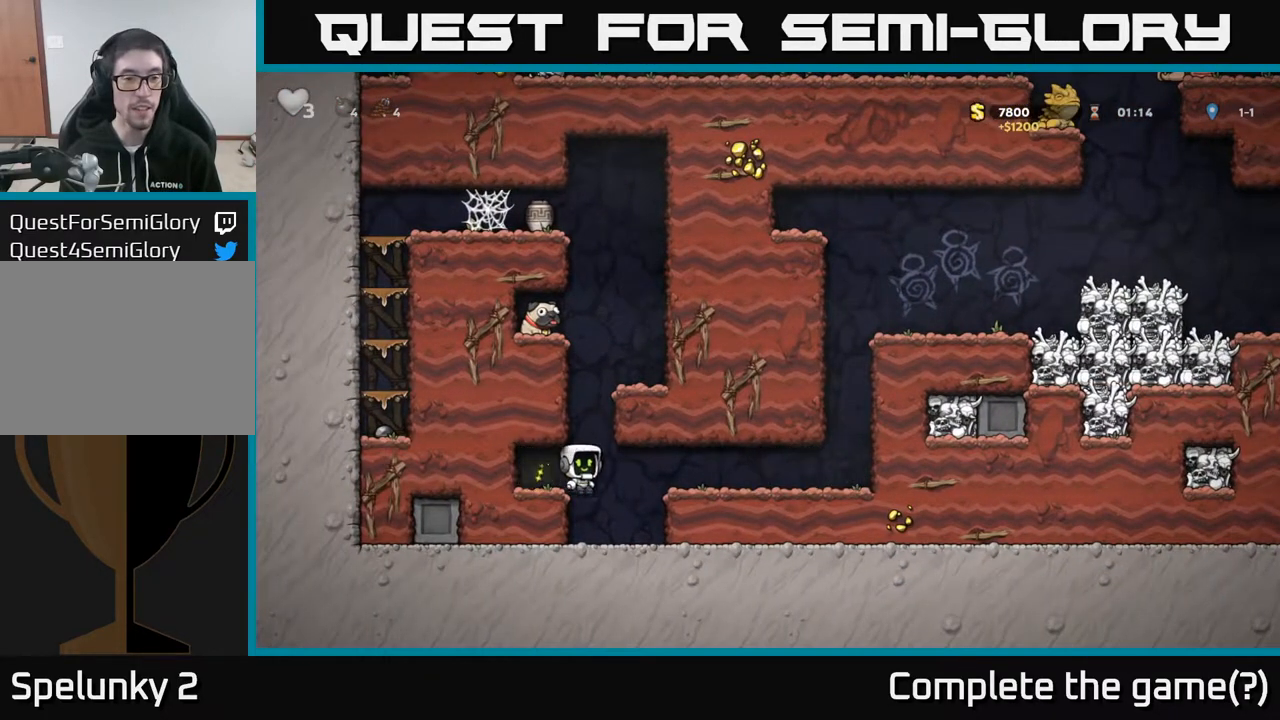
{"buttons": ["DPAD_RIGHT"], "left_stick": "center", "right_stick": "center", "events": [[200, "A", "up"], [367, "A", "down"], [467, "A", "up"]]}
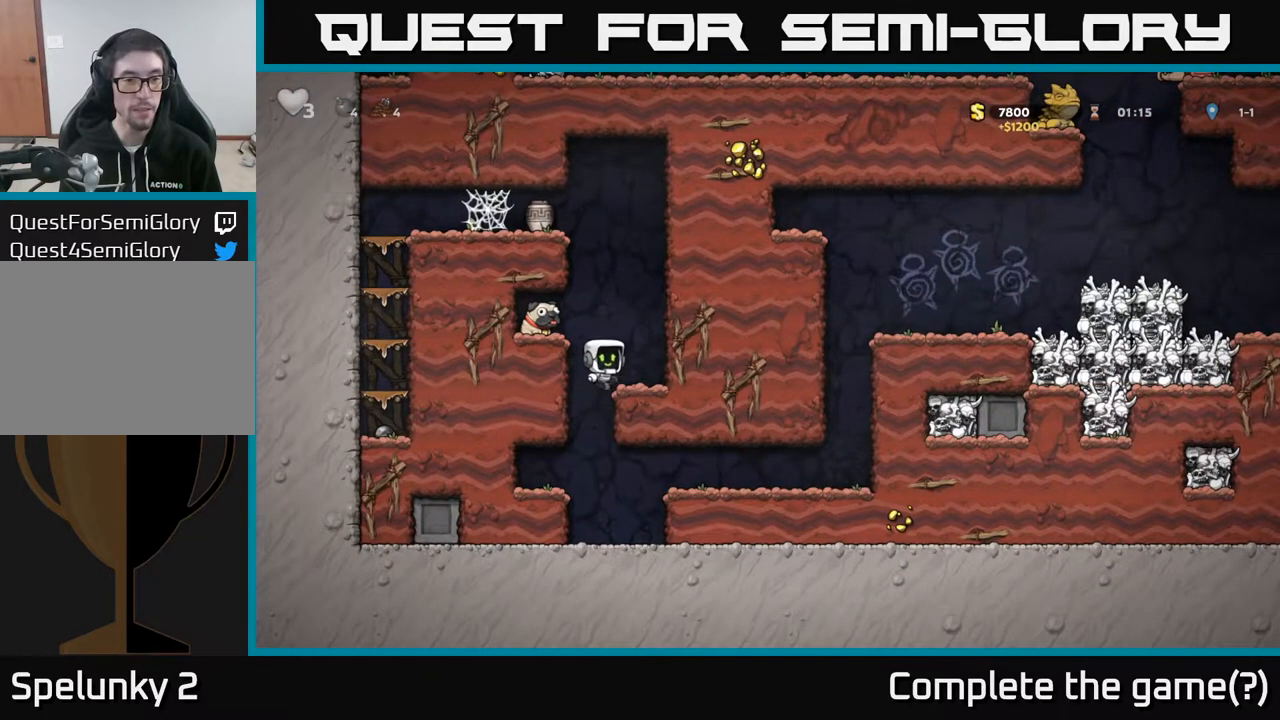
{"buttons": ["DPAD_LEFT"], "left_stick": "center", "right_stick": "center", "events": [[83, "DPAD_RIGHT", "up"], [250, "DPAD_LEFT", "down"], [283, "A", "down"], [383, "A", "up"]]}
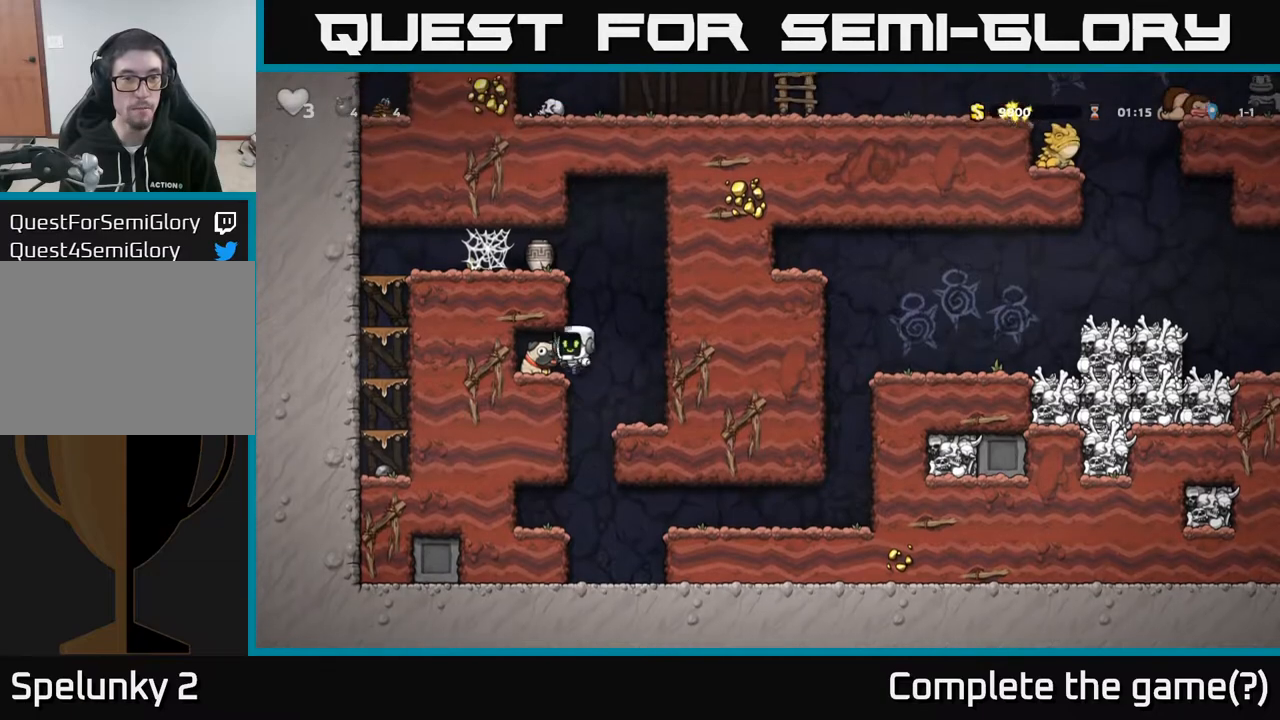
{"buttons": [], "left_stick": "center", "right_stick": "center", "events": [[67, "DPAD_DOWN", "down"], [67, "DPAD_LEFT", "up"], [183, "X", "down"], [217, "DPAD_RIGHT", "down"], [233, "DPAD_DOWN", "up"], [267, "X", "up"], [483, "DPAD_RIGHT", "up"]]}
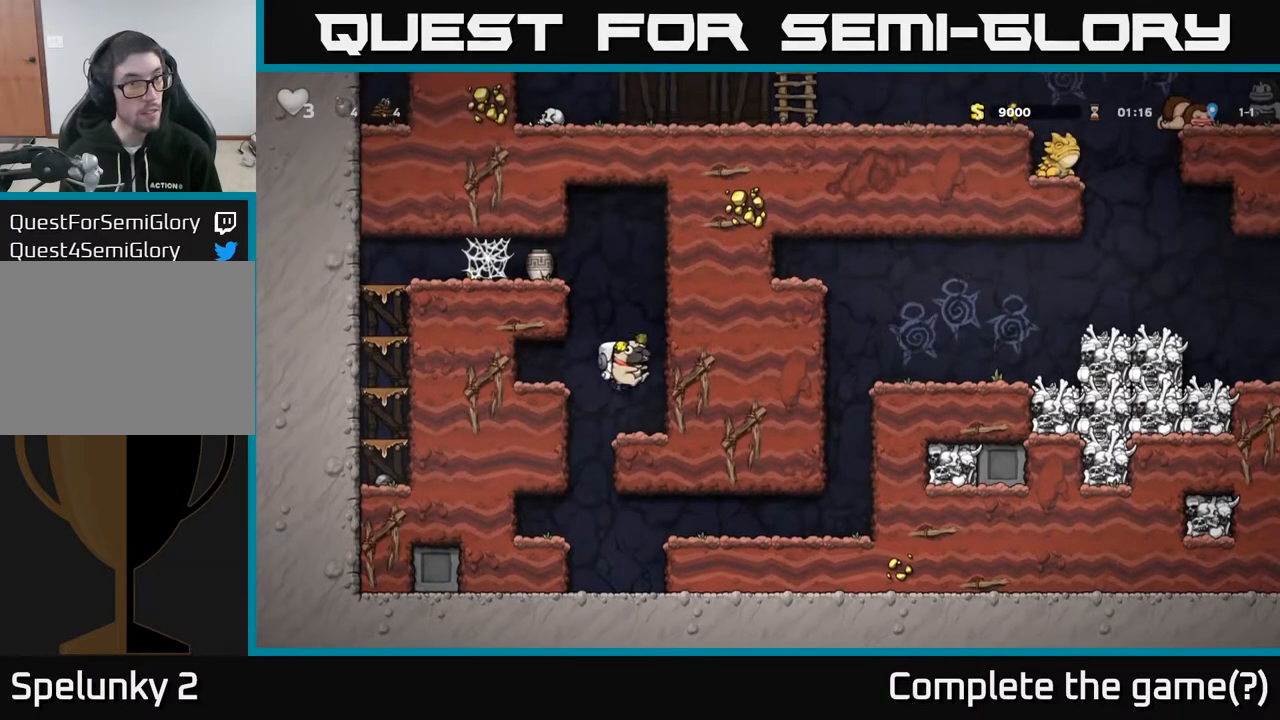
{"buttons": [], "left_stick": "center", "right_stick": "center", "events": [[150, "DPAD_LEFT", "down"], [367, "DPAD_LEFT", "up"]]}
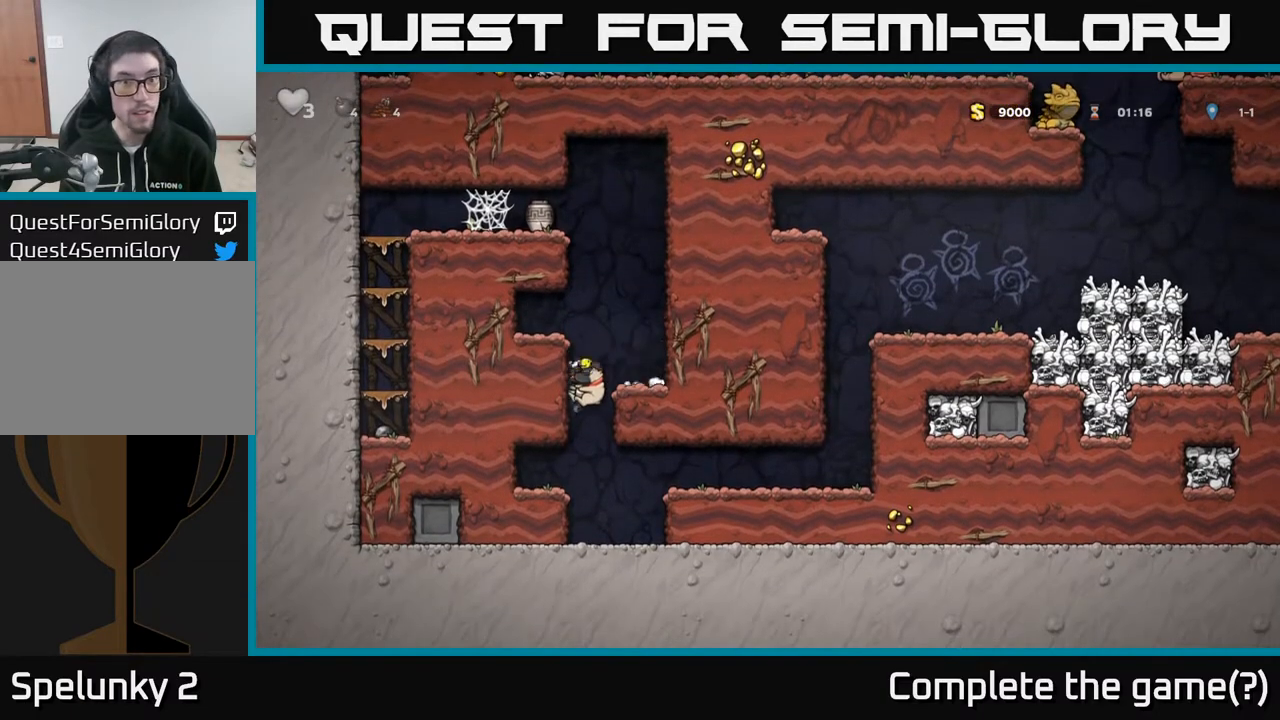
{"buttons": ["DPAD_RIGHT"], "left_stick": "center", "right_stick": "center", "events": [[233, "DPAD_RIGHT", "down"], [333, "A", "down"], [483, "A", "up"]]}
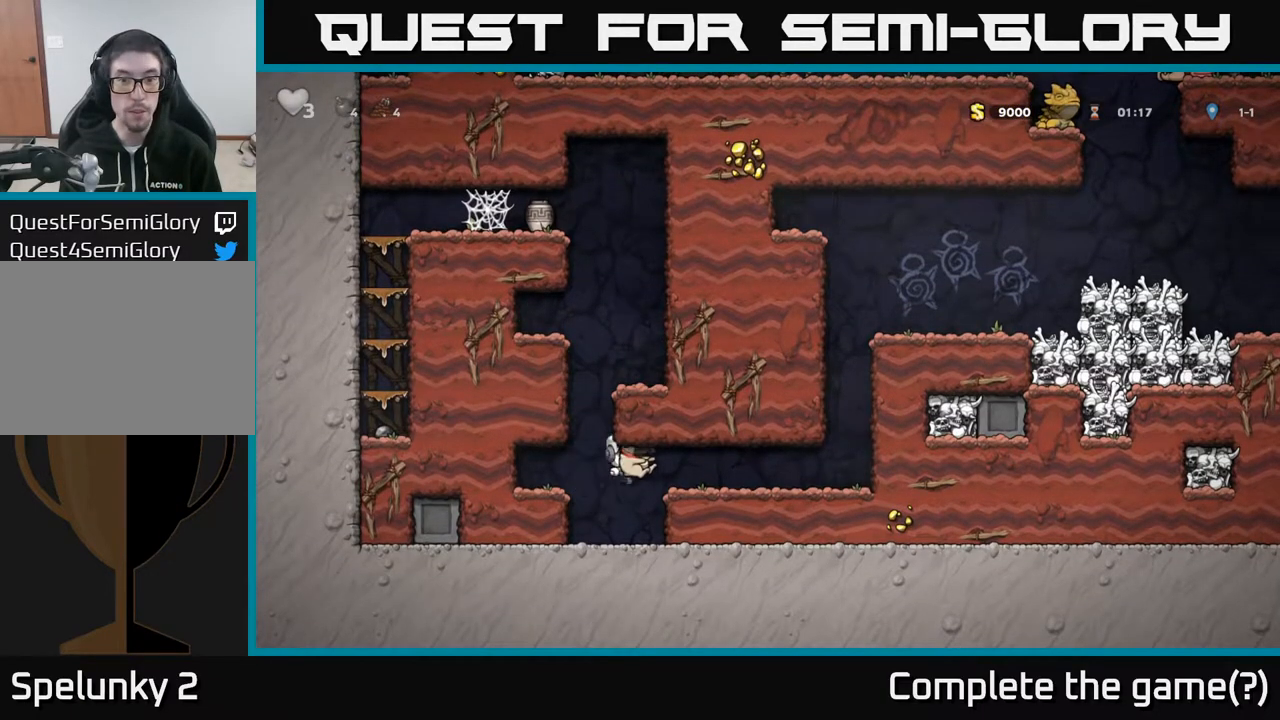
{"buttons": [], "left_stick": "center", "right_stick": "center", "events": [[450, "DPAD_RIGHT", "up"]]}
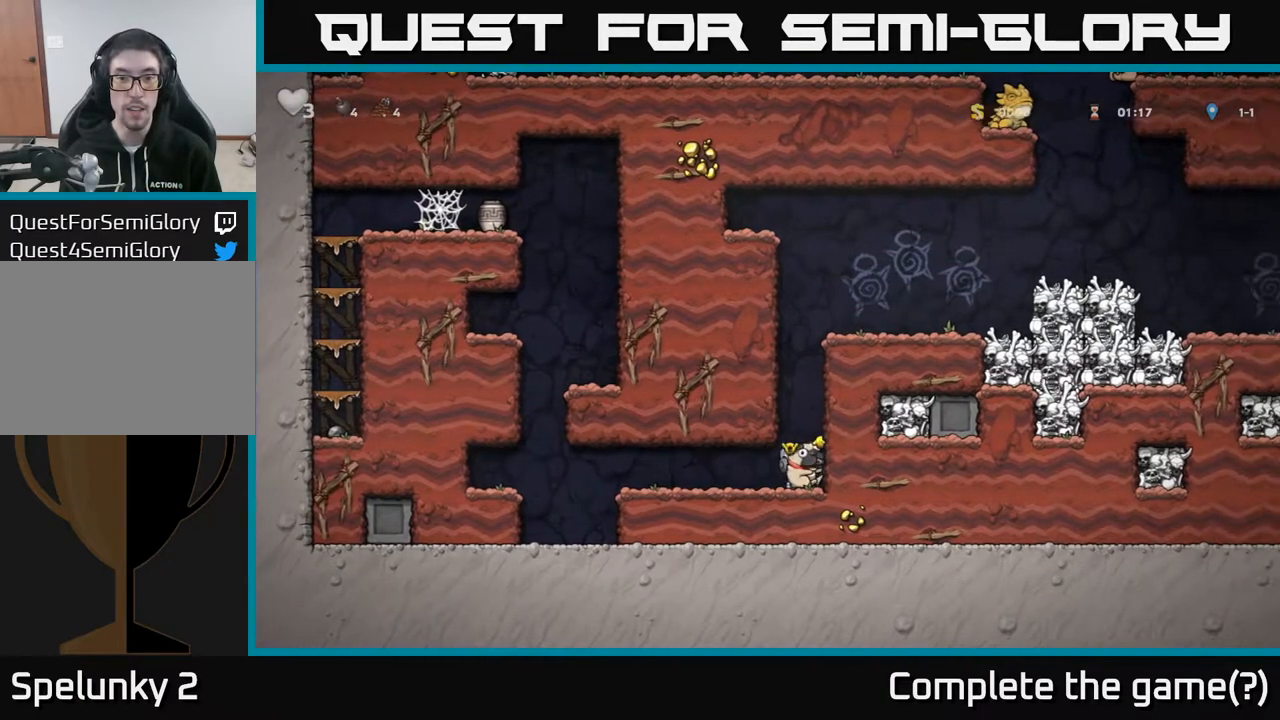
{"buttons": [], "left_stick": "center", "right_stick": "center", "events": [[67, "DPAD_UP", "down"], [83, "R1", "down"], [167, "DPAD_UP", "up"], [167, "R1", "up"]]}
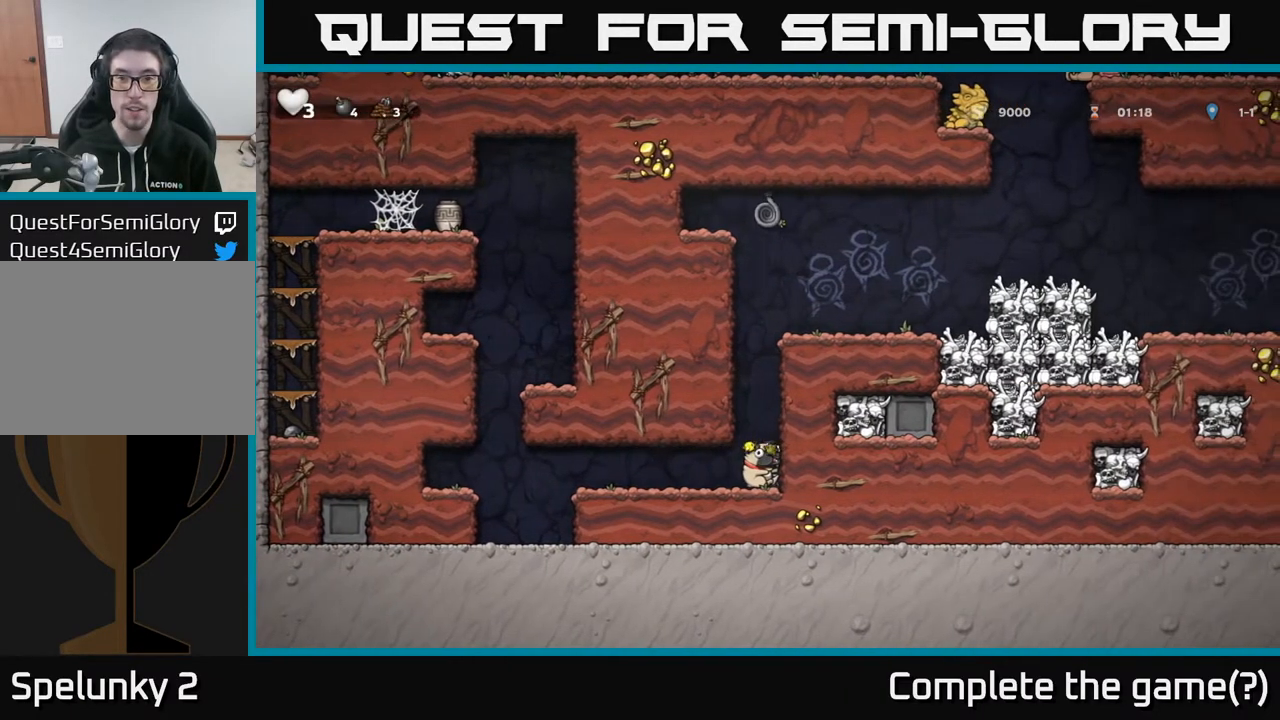
{"buttons": ["A", "DPAD_UP"], "left_stick": "center", "right_stick": "center", "events": [[50, "A", "down"], [117, "DPAD_UP", "down"], [317, "A", "up"], [450, "A", "down"]]}
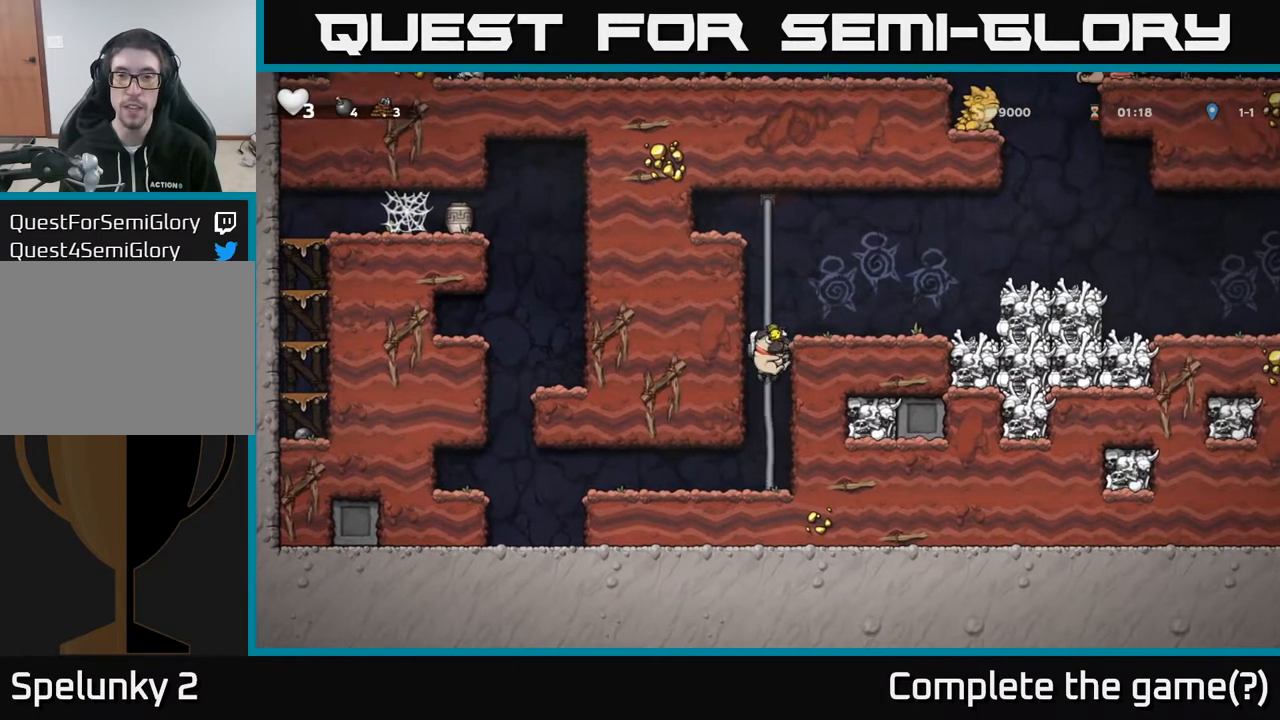
{"buttons": ["A", "DPAD_RIGHT"], "left_stick": "center", "right_stick": "center", "events": [[83, "DPAD_UP", "up"], [100, "DPAD_RIGHT", "down"], [117, "A", "up"], [433, "A", "down"]]}
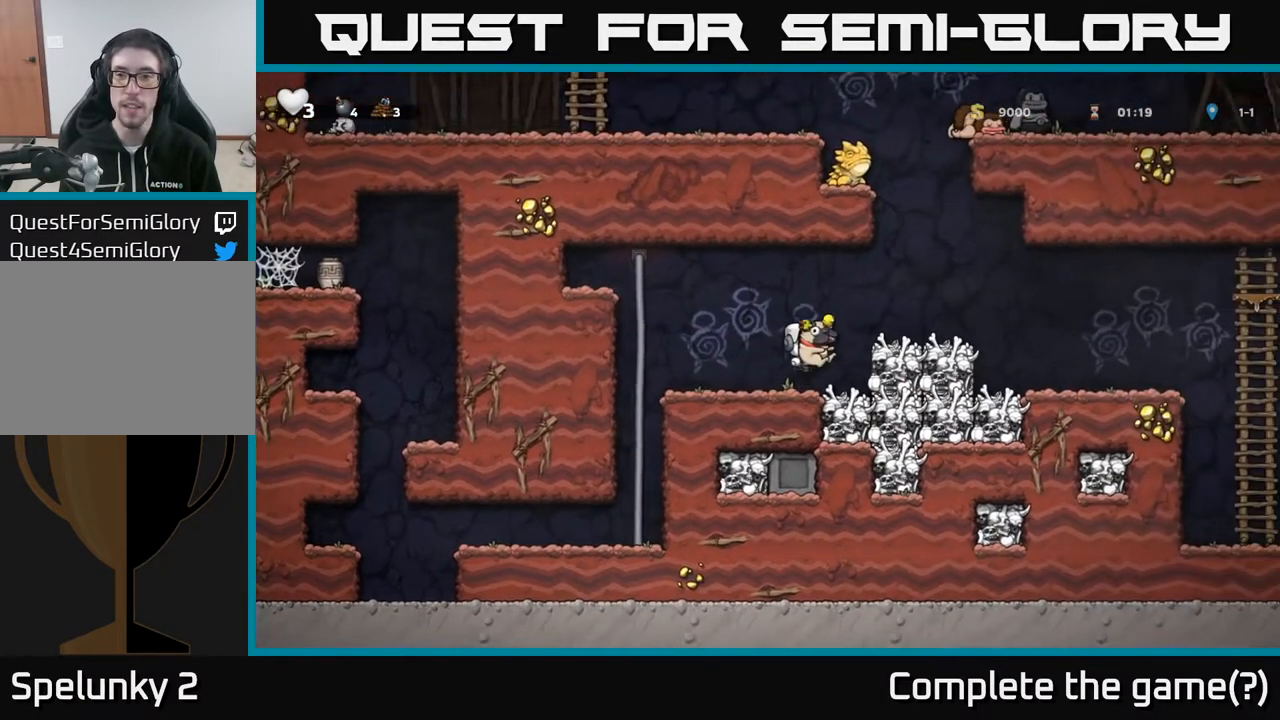
{"buttons": ["DPAD_RIGHT"], "left_stick": "center", "right_stick": "center", "events": [[67, "A", "up"]]}
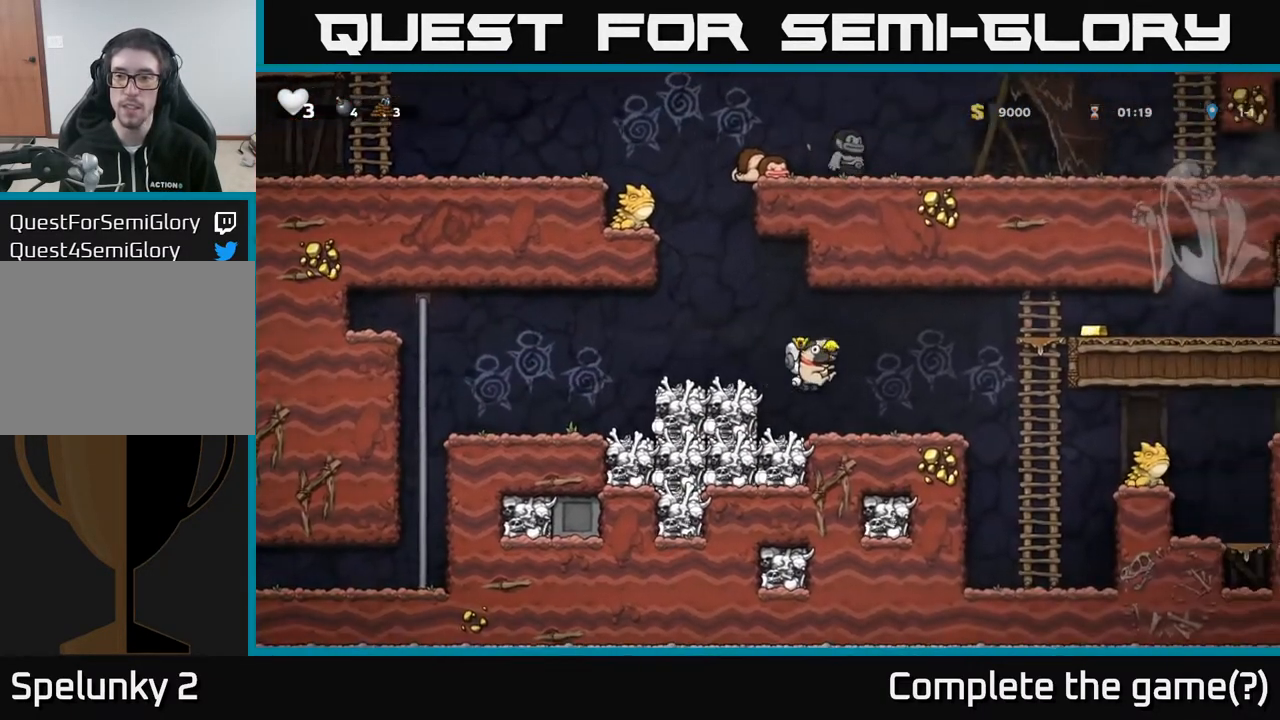
{"buttons": [], "left_stick": "center", "right_stick": "center", "events": [[150, "DPAD_RIGHT", "up"]]}
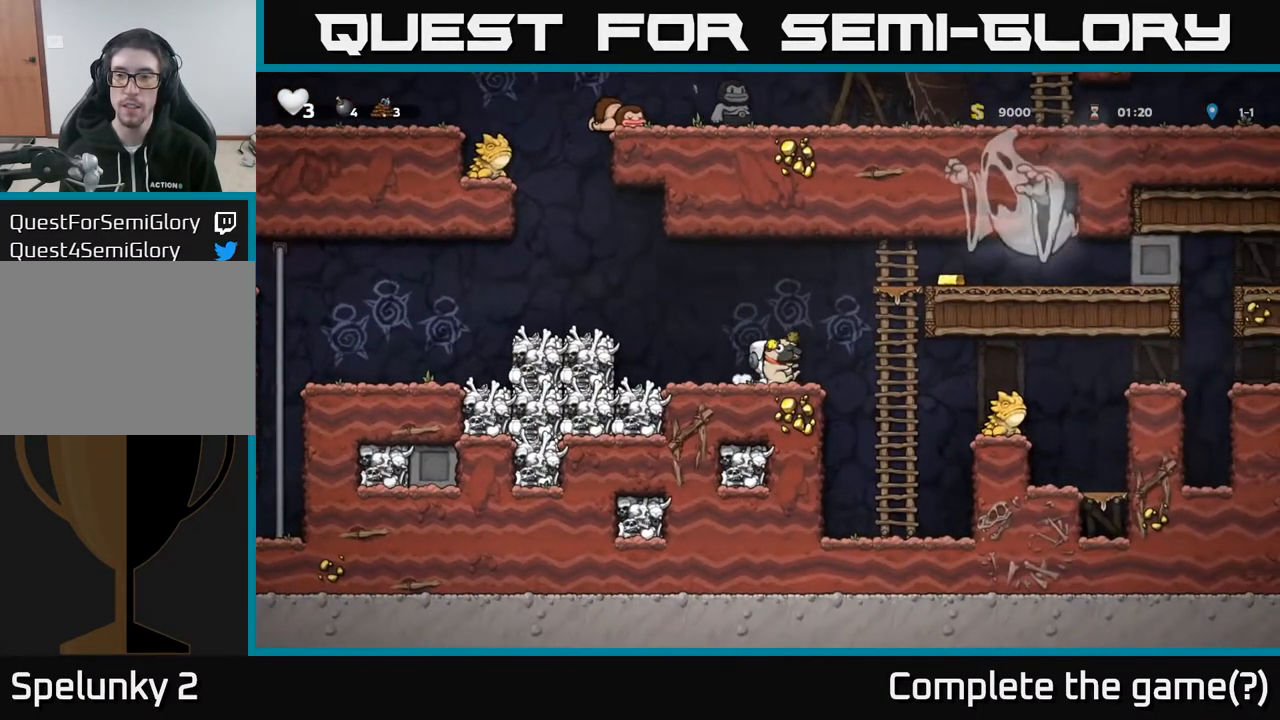
{"buttons": [], "left_stick": "center", "right_stick": "center", "events": []}
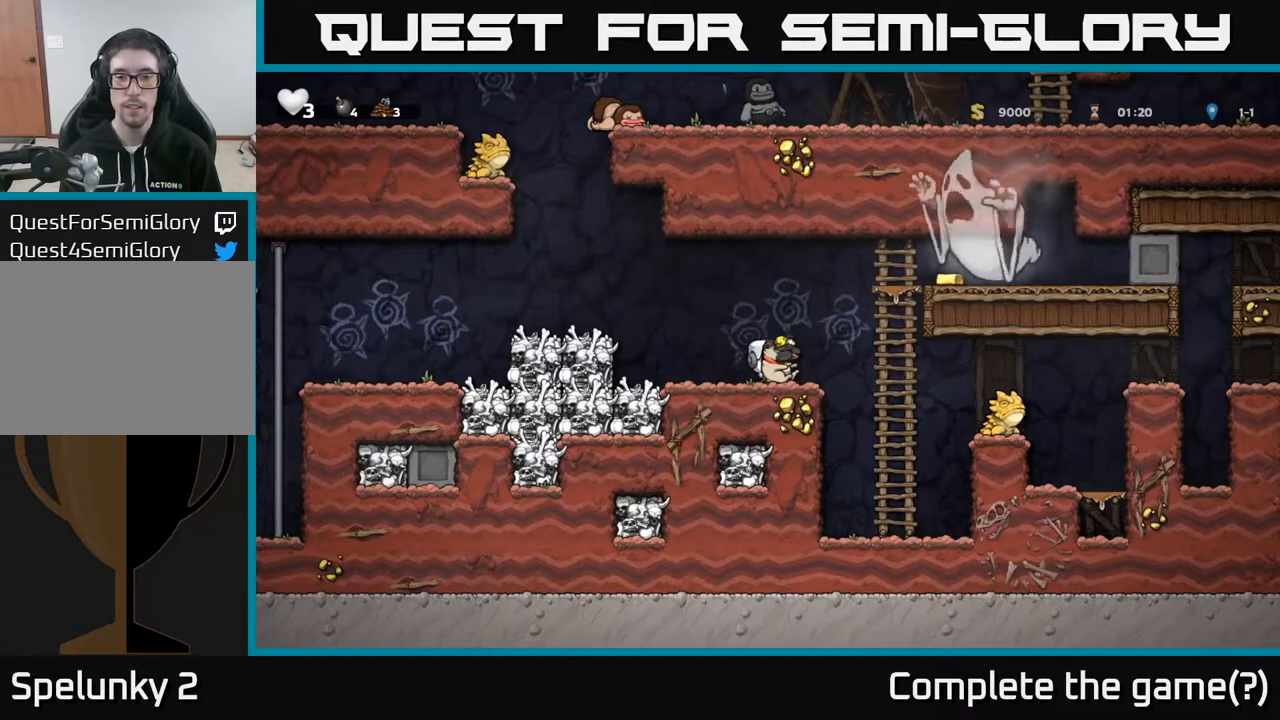
{"buttons": [], "left_stick": "center", "right_stick": "center", "events": [[167, "DPAD_RIGHT", "down"], [383, "DPAD_RIGHT", "up"]]}
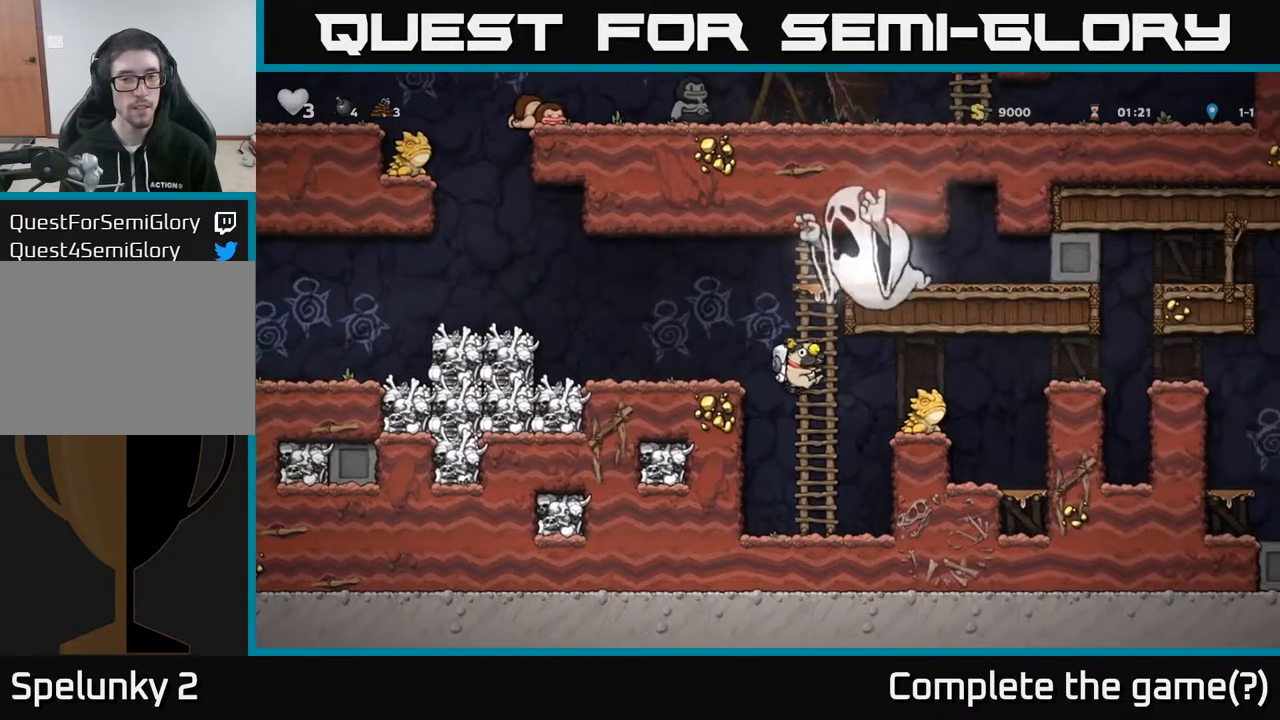
{"buttons": ["DPAD_RIGHT"], "left_stick": "center", "right_stick": "center", "events": [[183, "DPAD_UP", "down"], [267, "DPAD_RIGHT", "down"], [300, "DPAD_UP", "up"], [350, "A", "down"], [450, "A", "up"]]}
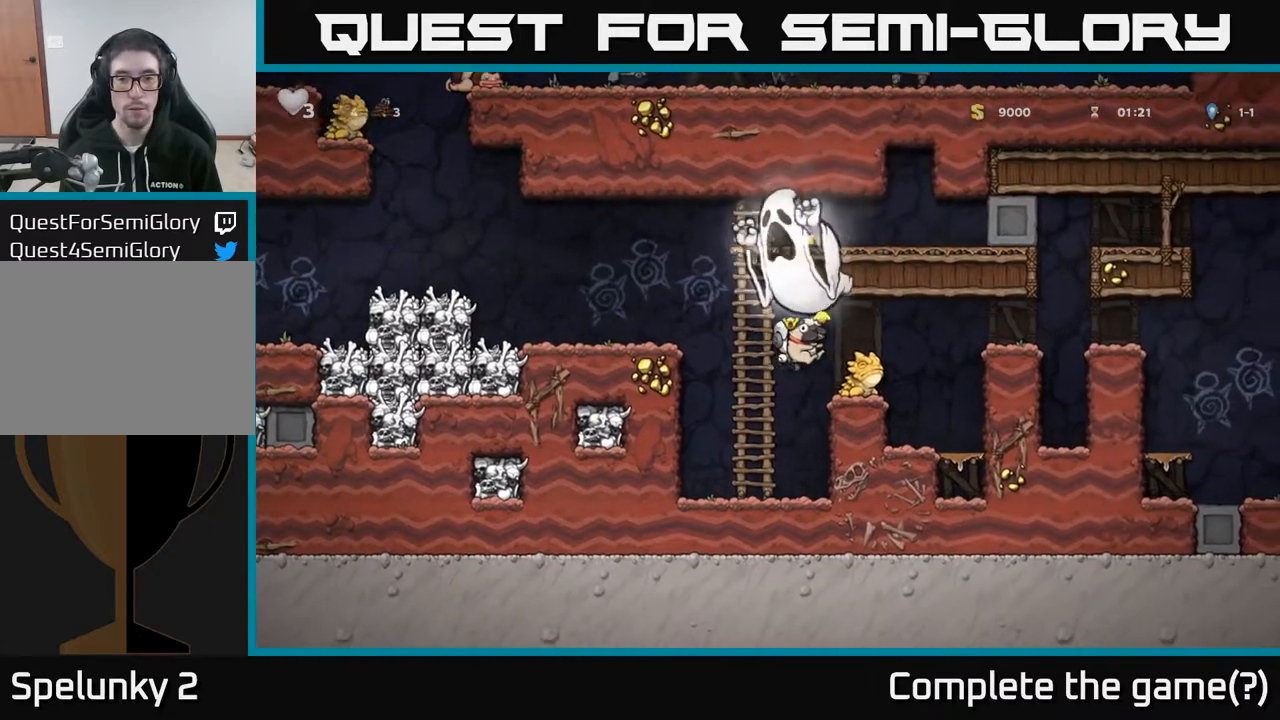
{"buttons": ["A"], "left_stick": "center", "right_stick": "center", "events": [[483, "A", "down"], [483, "DPAD_RIGHT", "up"]]}
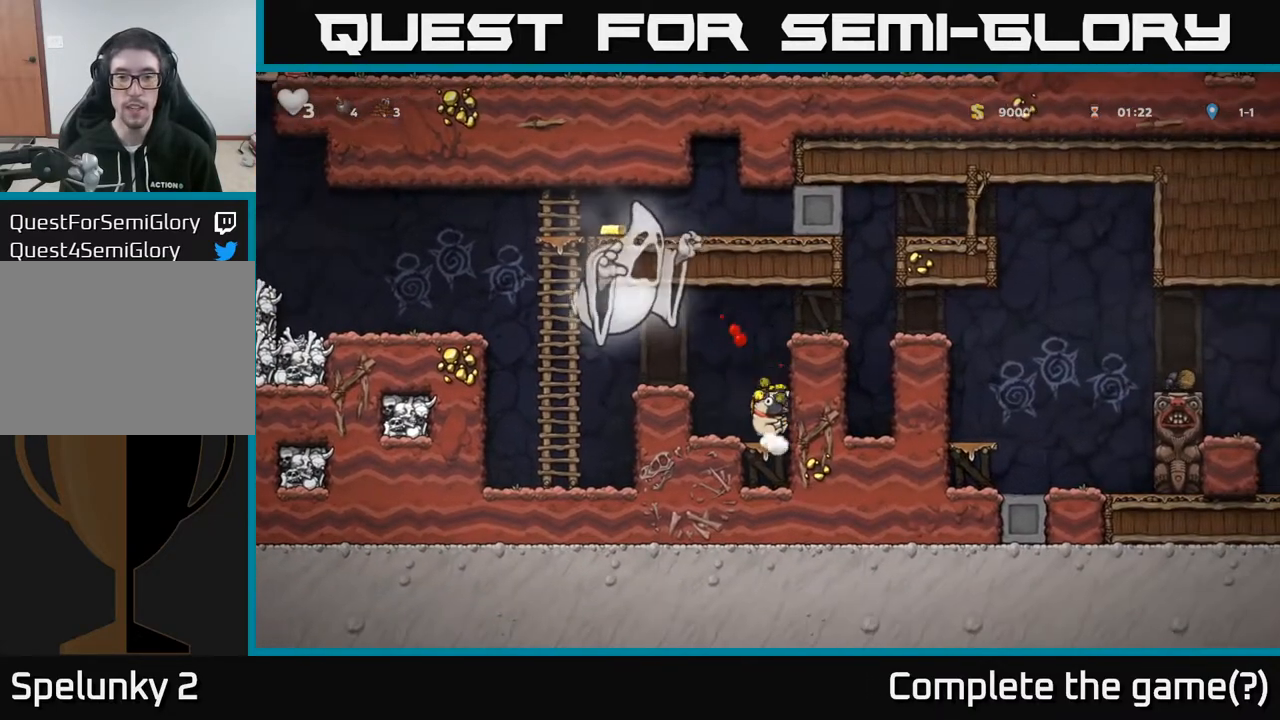
{"buttons": ["DPAD_RIGHT"], "left_stick": "center", "right_stick": "center", "events": [[183, "DPAD_RIGHT", "down"], [217, "A", "up"], [400, "A", "down"], [500, "A", "up"]]}
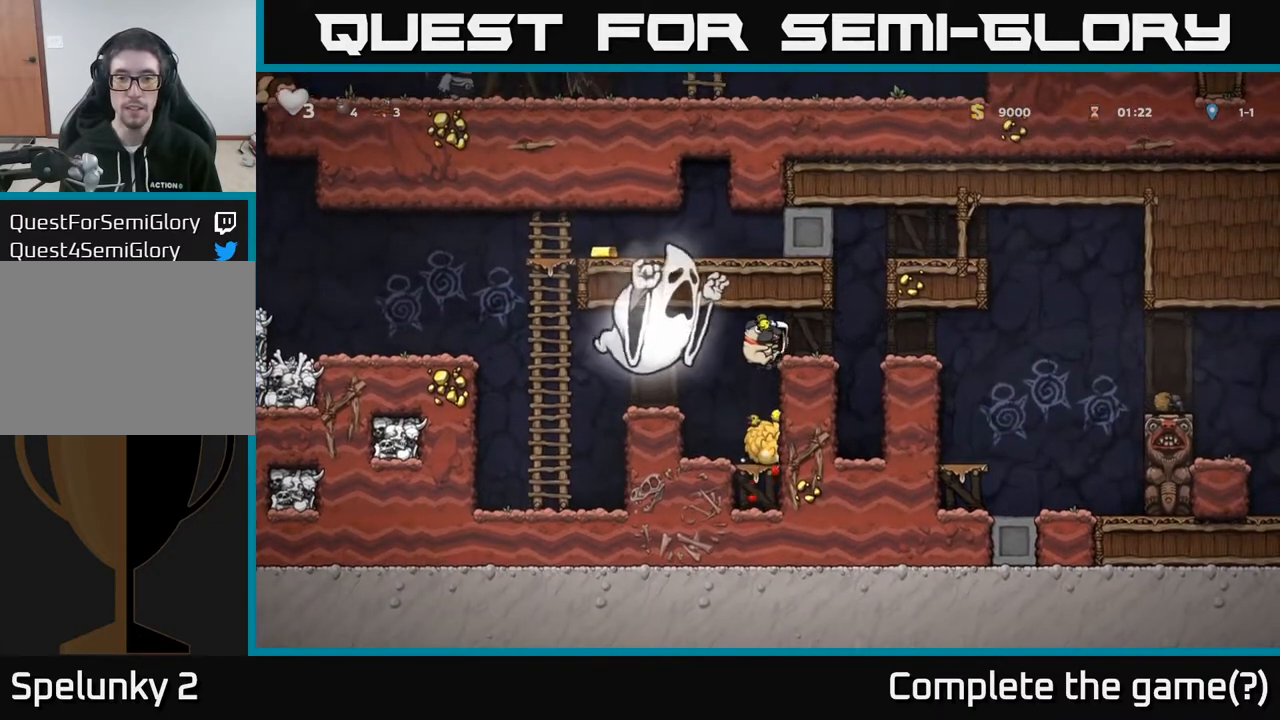
{"buttons": ["DPAD_RIGHT"], "left_stick": "center", "right_stick": "center", "events": []}
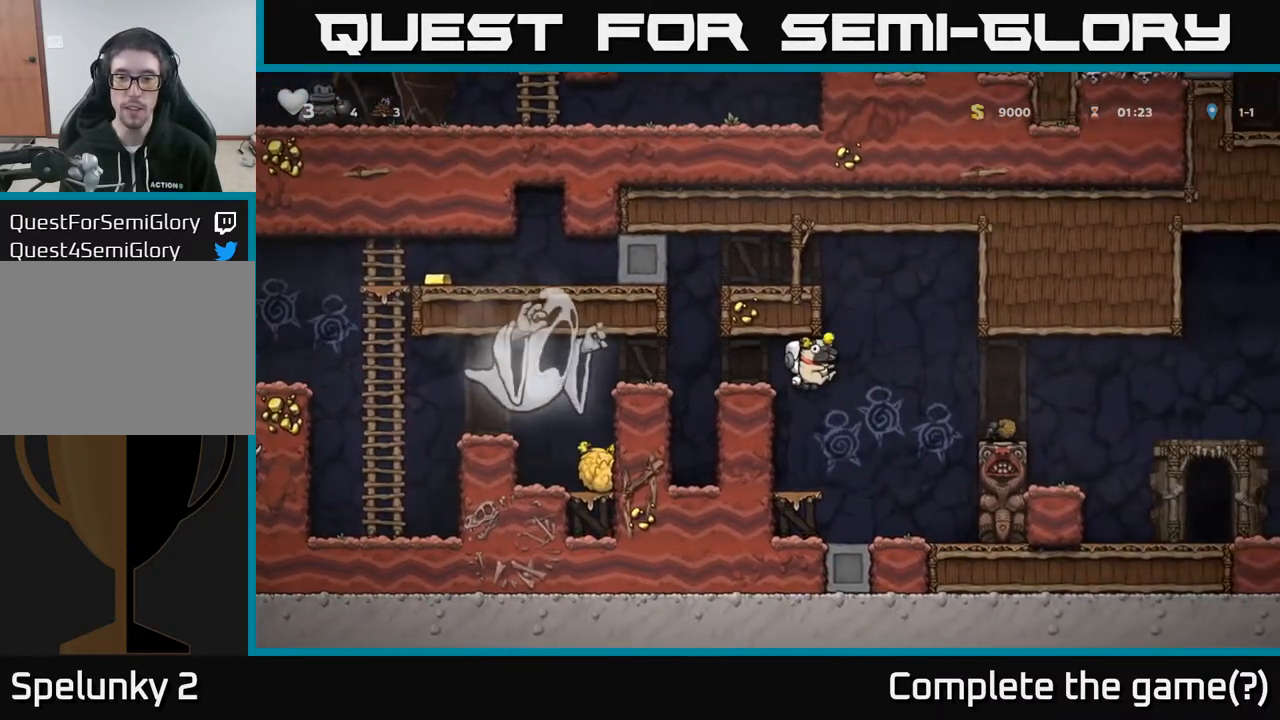
{"buttons": ["A", "DPAD_LEFT"], "left_stick": "center", "right_stick": "center", "events": [[17, "DPAD_RIGHT", "up"], [150, "DPAD_RIGHT", "down"], [267, "DPAD_RIGHT", "up"], [300, "DPAD_LEFT", "down"], [483, "A", "down"]]}